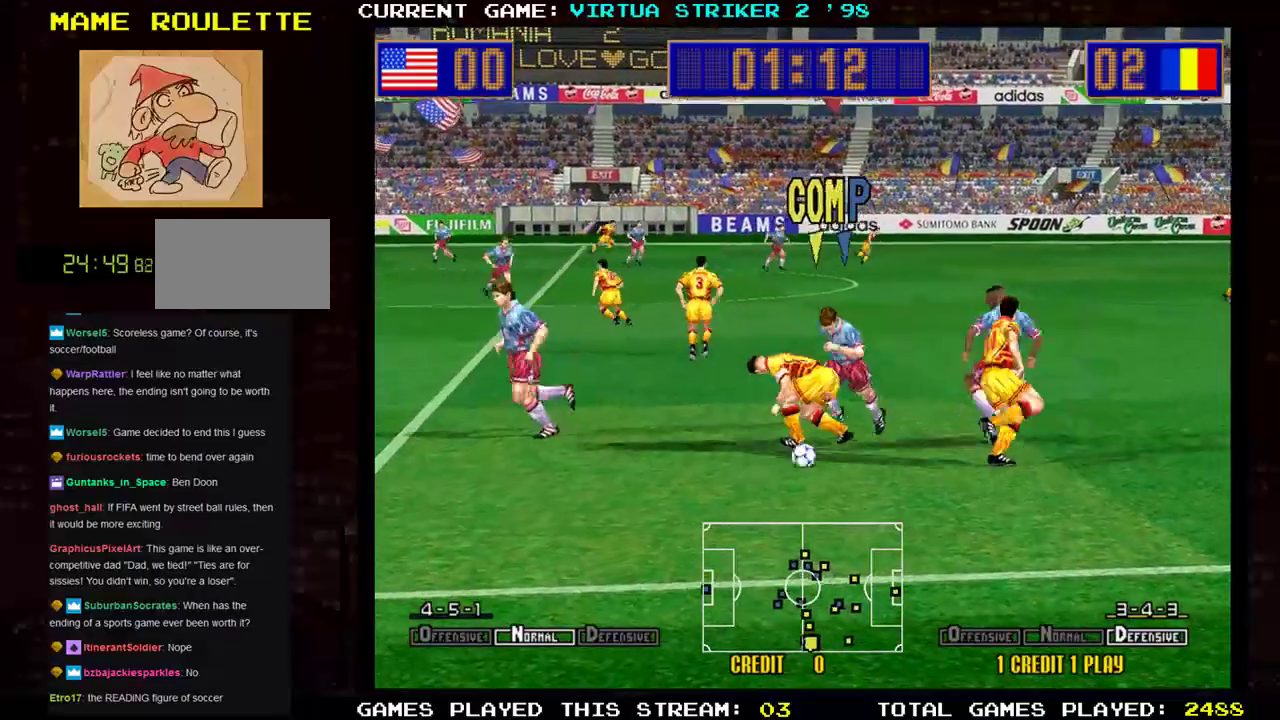
Gameplay with a controller (arcade stick); each line is a JSON object with the inputs held at the frame after it. "events" lists button and stick changes between this image and that frame as [ms after this image, input, new state], when the widget could be followed in between. Not read: L3 R3.
{"buttons": [], "left_stick": "right", "events": [[284, "left_stick", "right"]]}
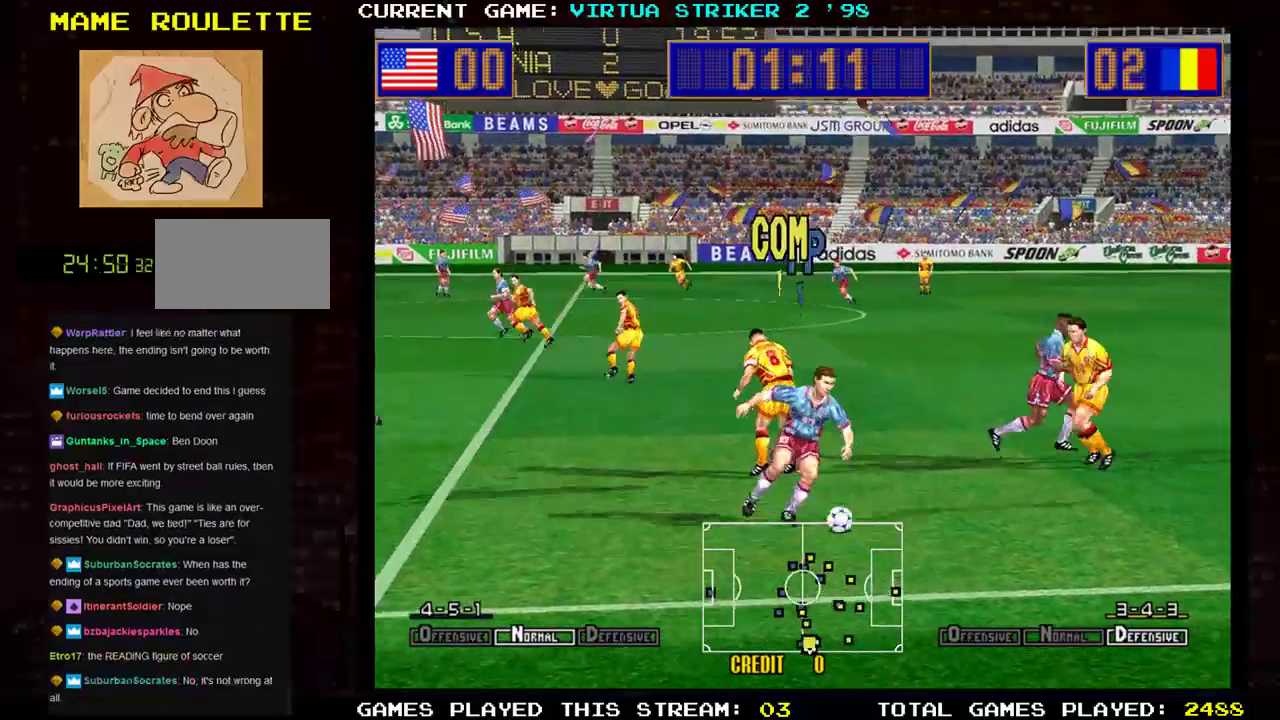
{"buttons": [], "left_stick": "up-right", "events": [[133, "left_stick", "up-right"], [433, "SQUARE", "down"], [500, "SQUARE", "up"]]}
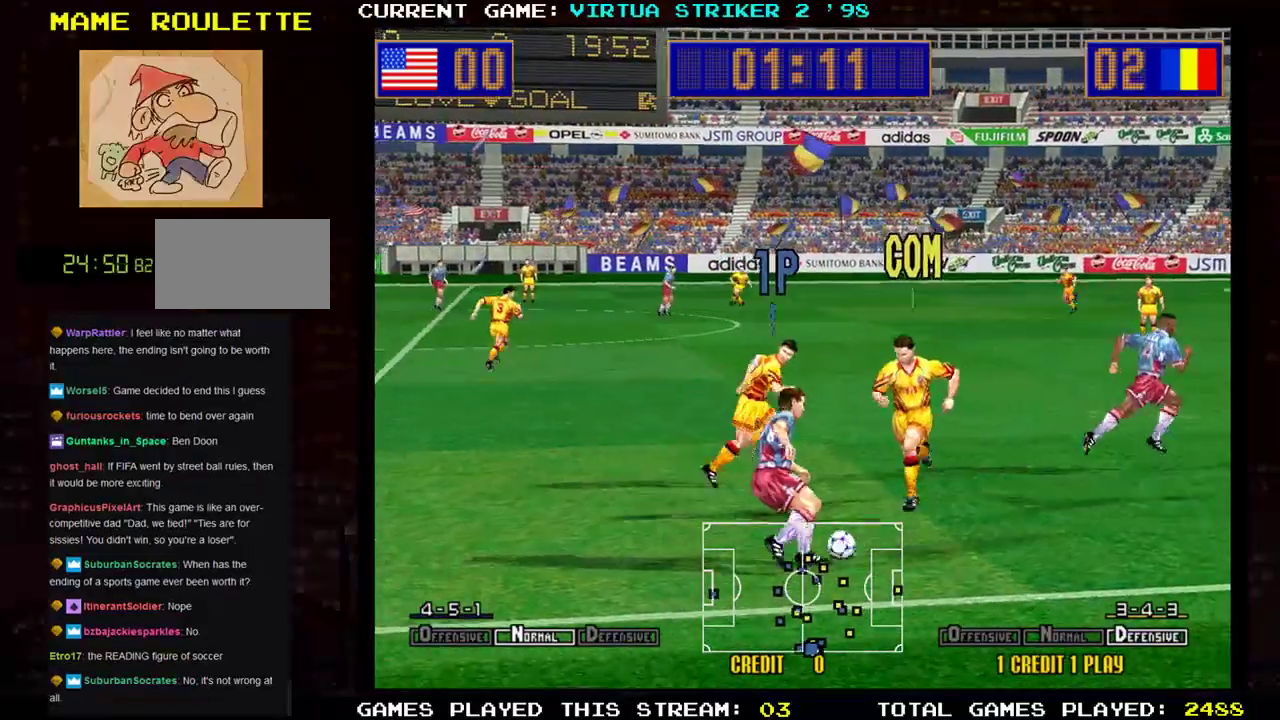
{"buttons": [], "left_stick": "up-right", "events": []}
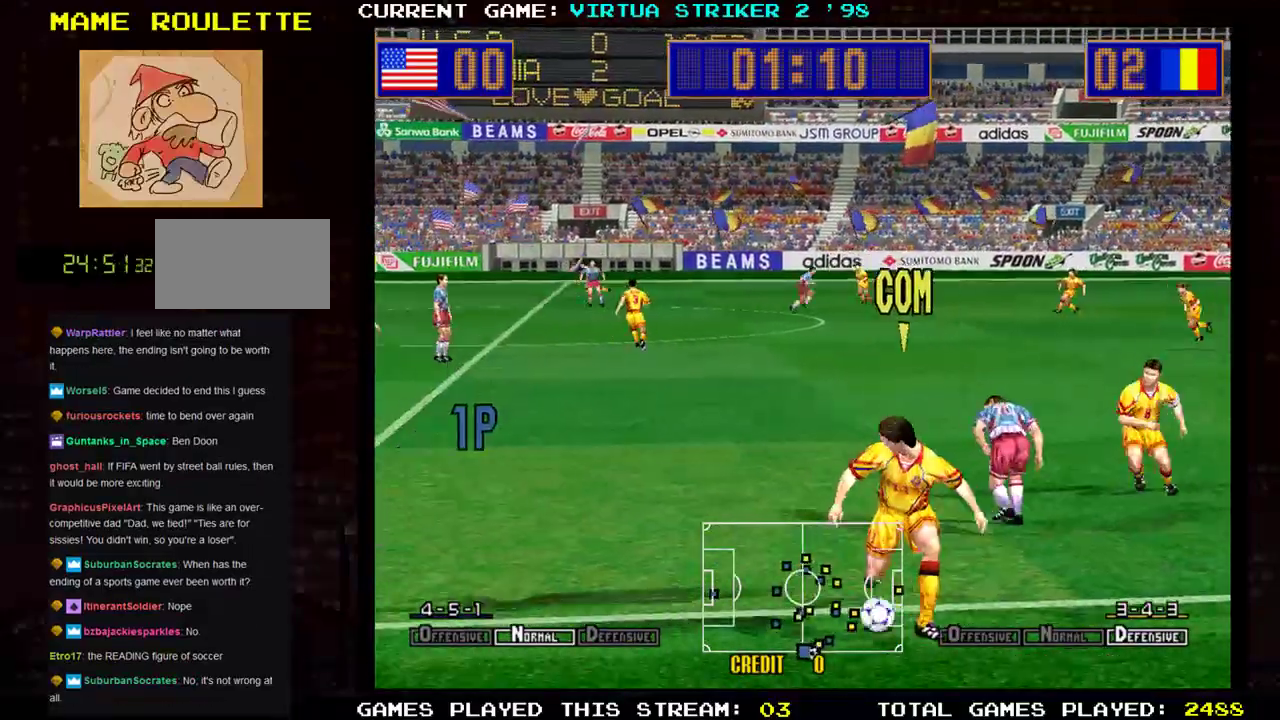
{"buttons": [], "left_stick": "up-right", "events": []}
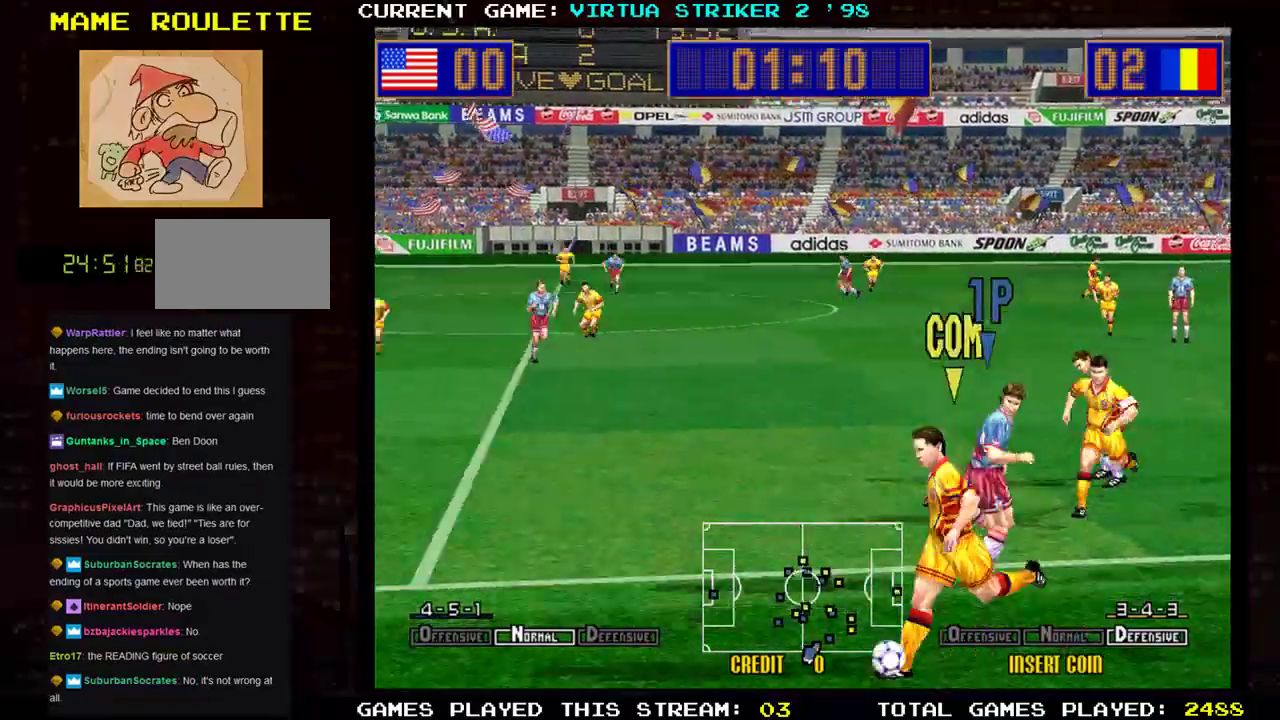
{"buttons": [], "left_stick": "center", "events": [[167, "left_stick", "center"]]}
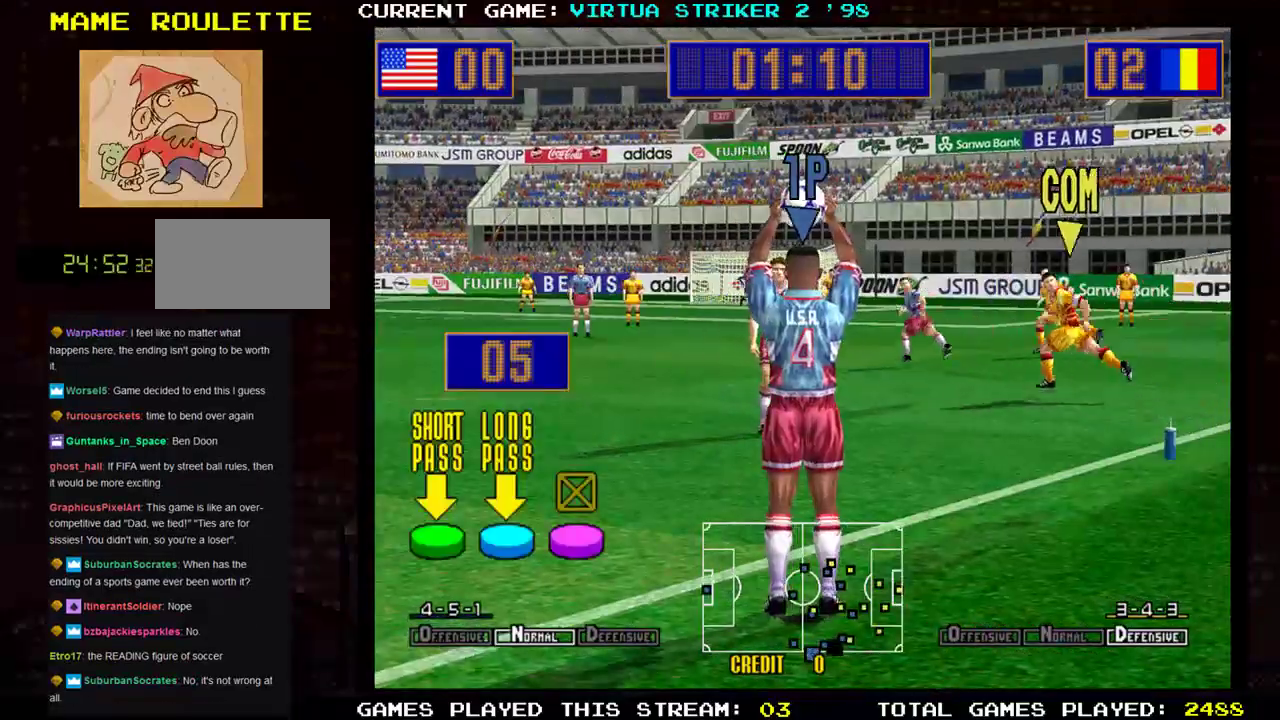
{"buttons": ["TRIANGLE"], "left_stick": "center", "events": [[500, "TRIANGLE", "down"]]}
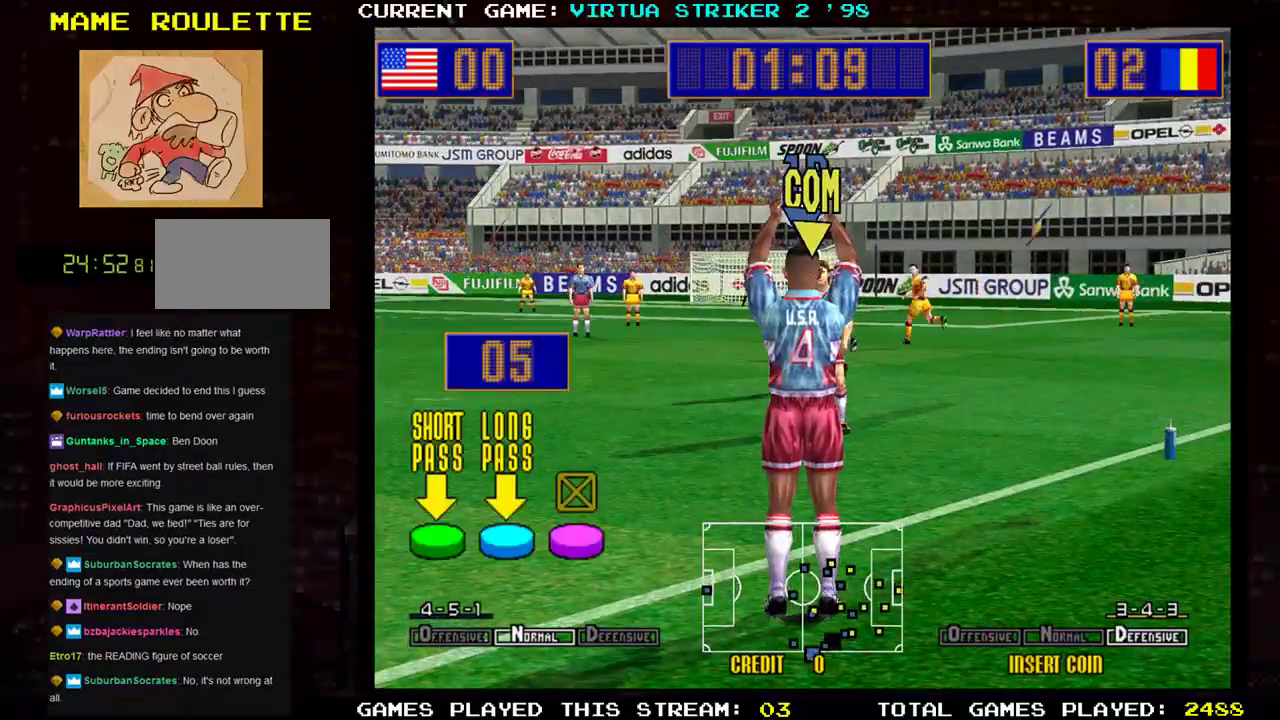
{"buttons": [], "left_stick": "center", "events": [[167, "TRIANGLE", "up"]]}
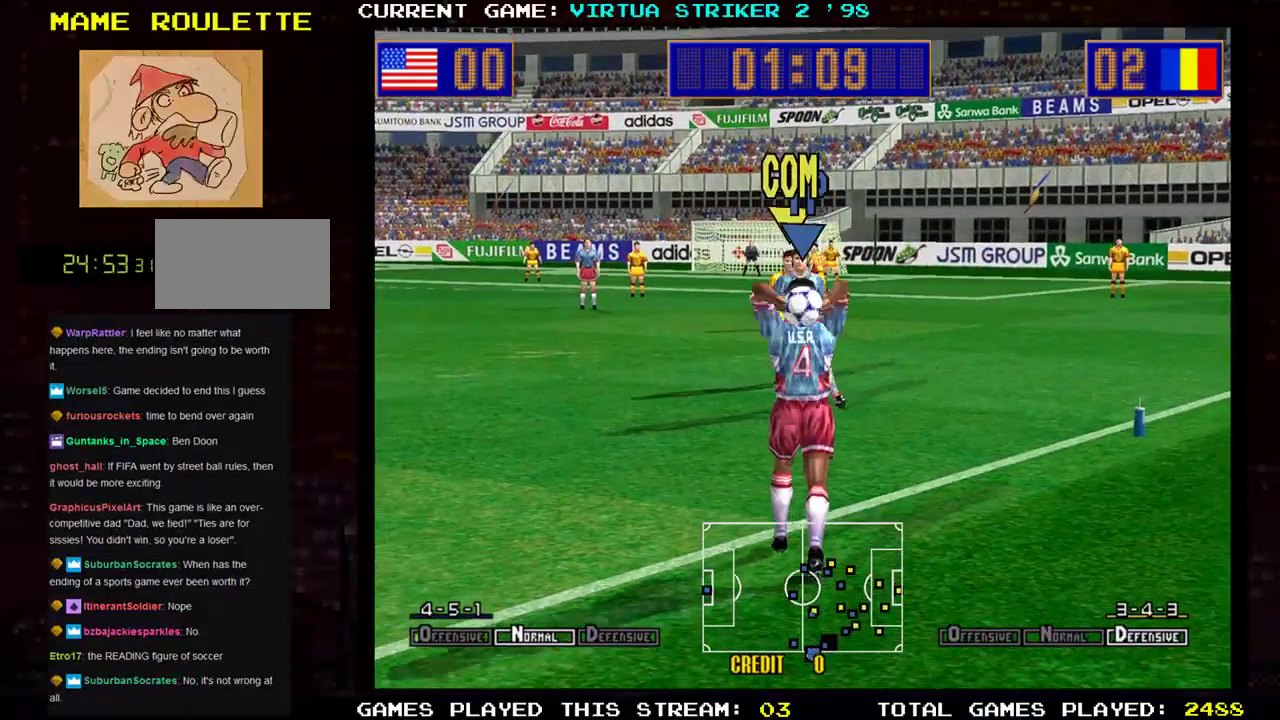
{"buttons": [], "left_stick": "center", "events": []}
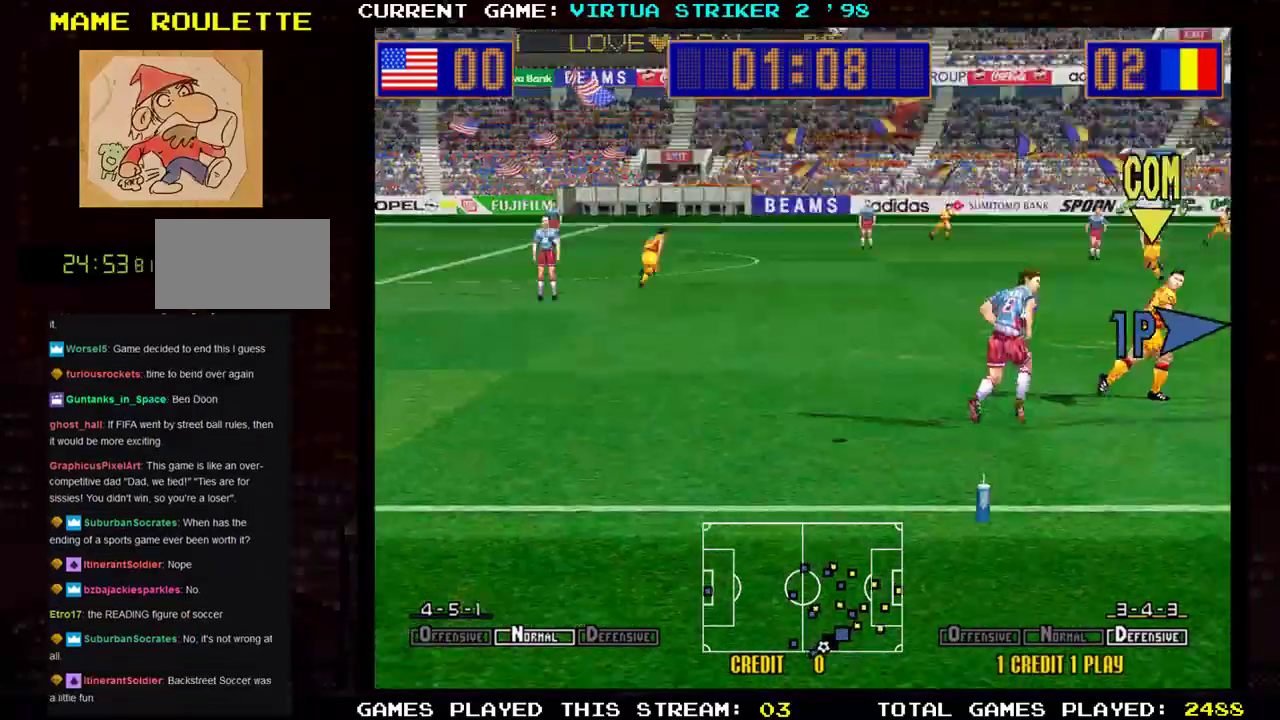
{"buttons": [], "left_stick": "right", "events": [[234, "left_stick", "right"]]}
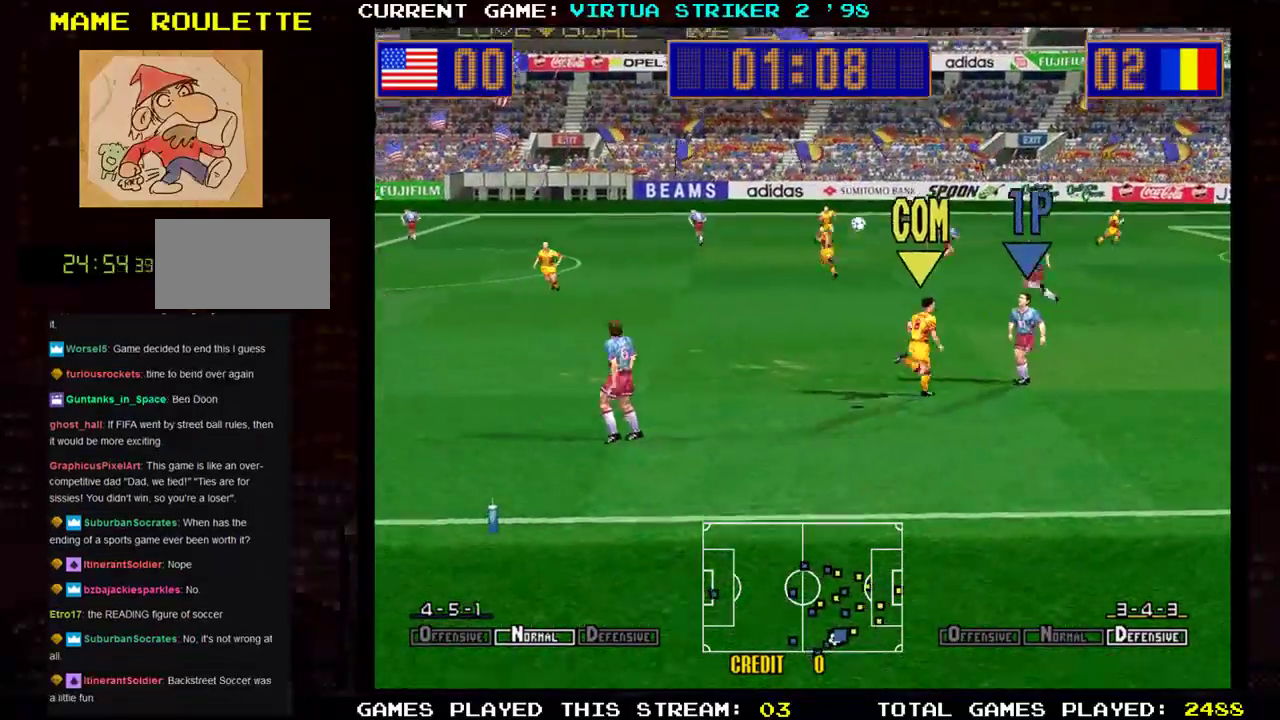
{"buttons": [], "left_stick": "right", "events": []}
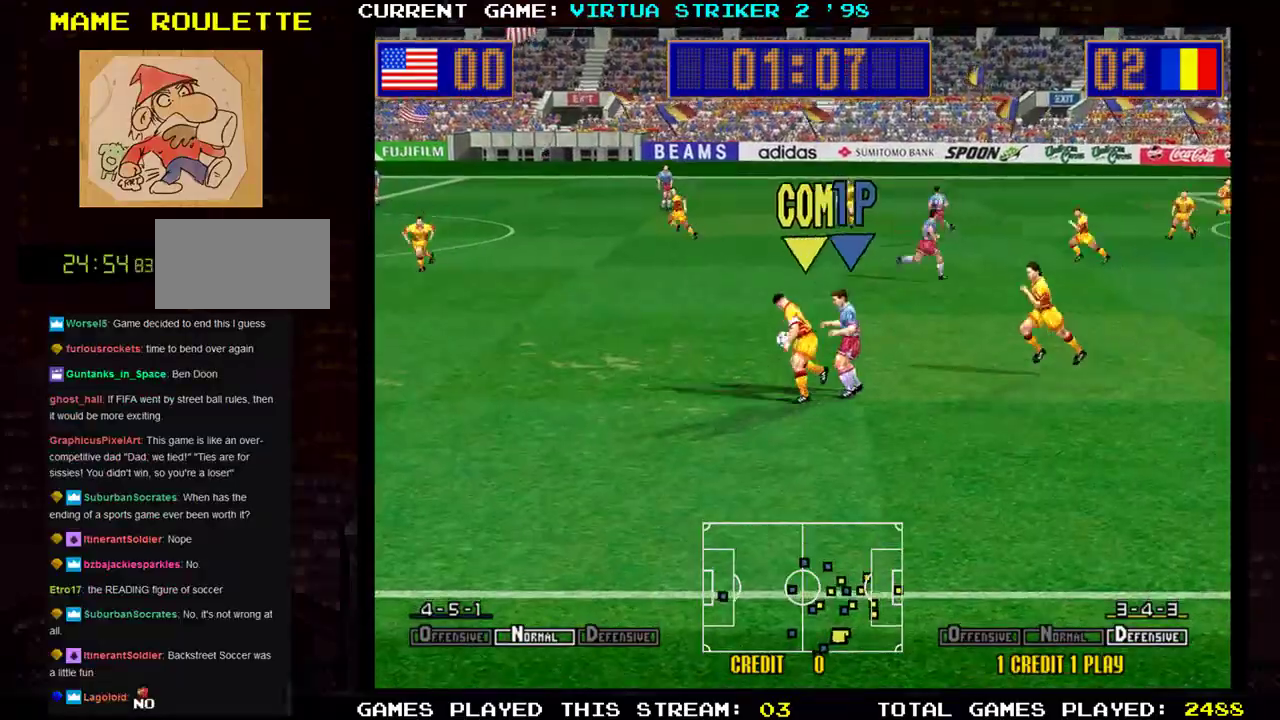
{"buttons": [], "left_stick": "right", "events": []}
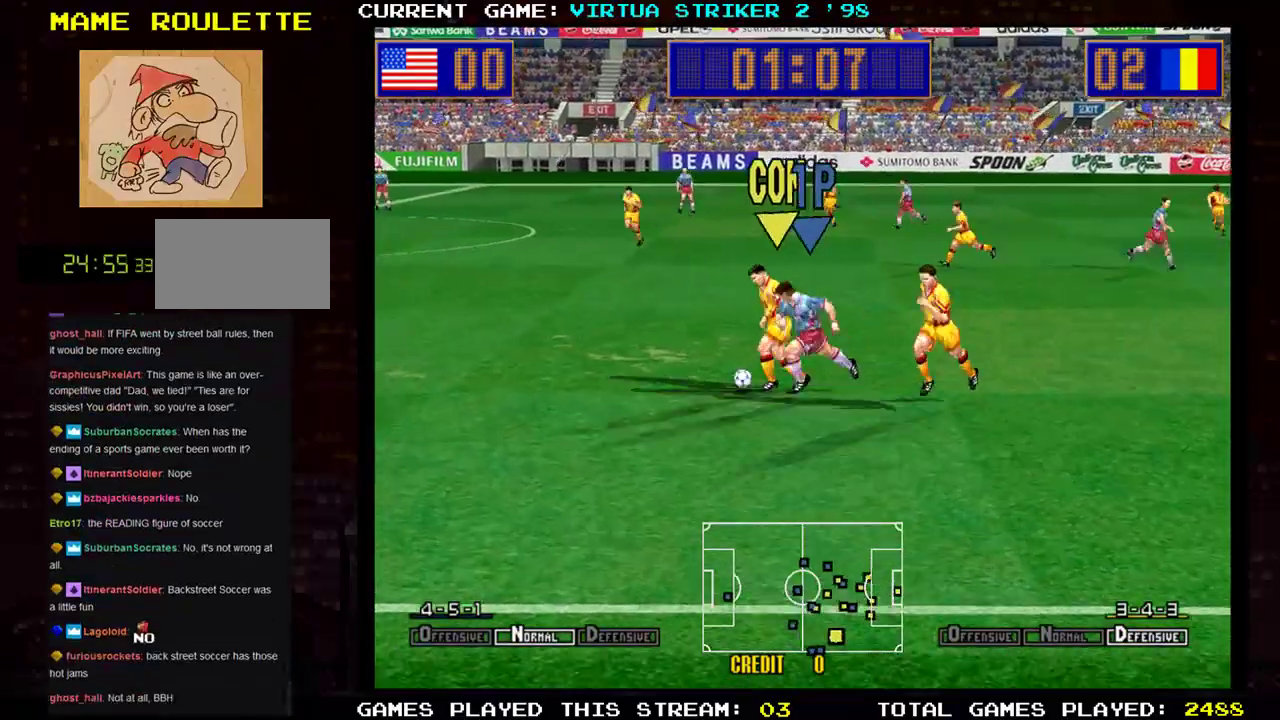
{"buttons": [], "left_stick": "down-right", "events": [[250, "left_stick", "down-right"]]}
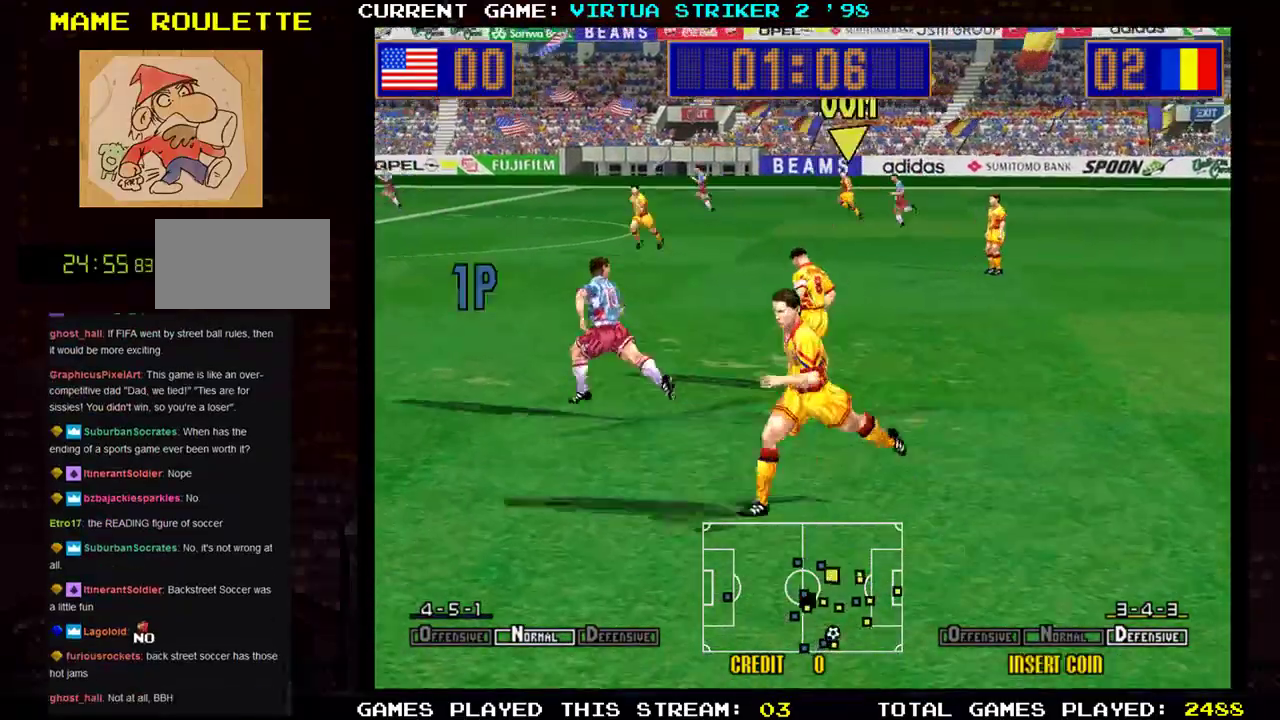
{"buttons": [], "left_stick": "up-right", "events": [[33, "left_stick", "right"], [134, "left_stick", "up-right"], [367, "SQUARE", "down"], [501, "SQUARE", "up"]]}
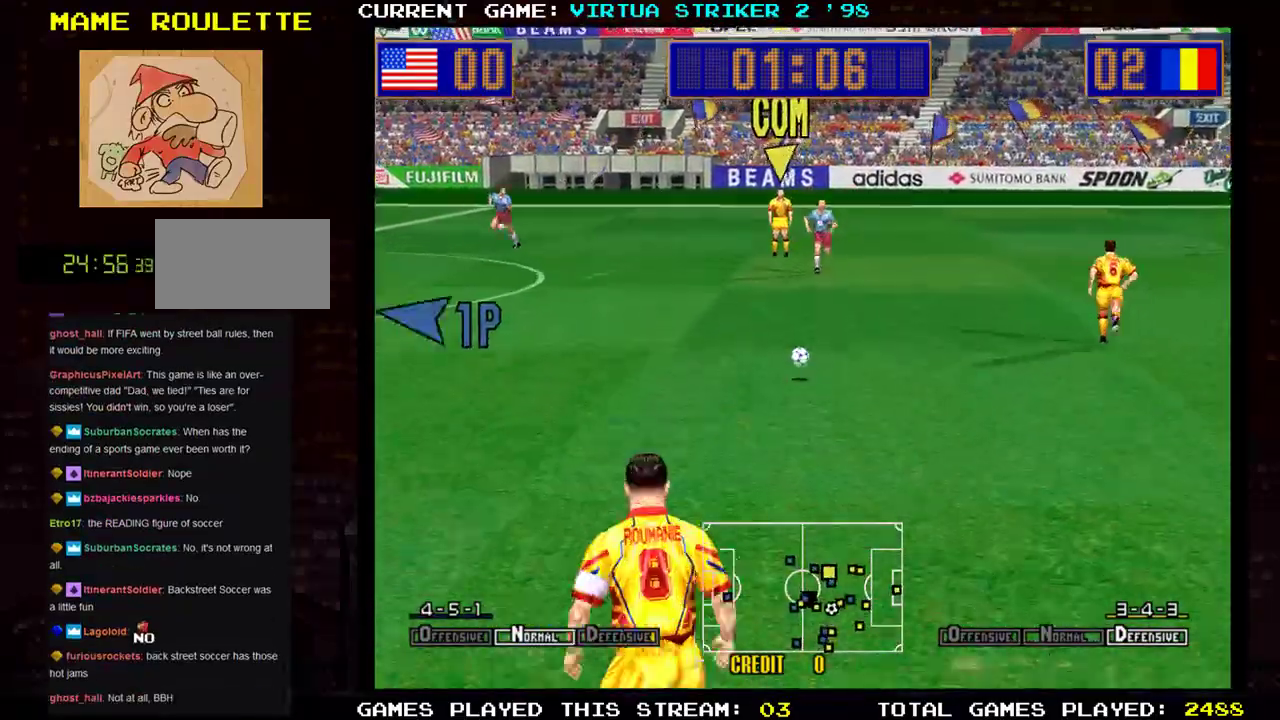
{"buttons": [], "left_stick": "down-right", "events": [[183, "left_stick", "center"], [233, "left_stick", "down-left"], [400, "left_stick", "down"], [500, "left_stick", "down-right"]]}
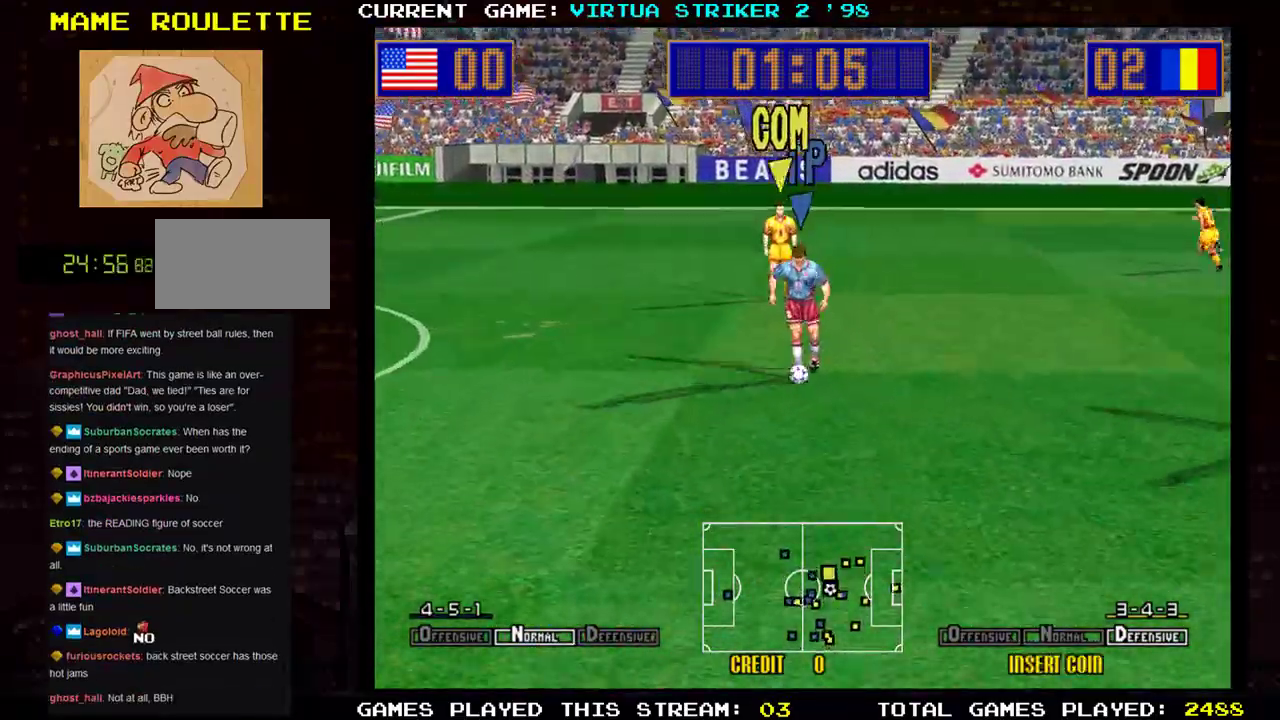
{"buttons": [], "left_stick": "down-right", "events": []}
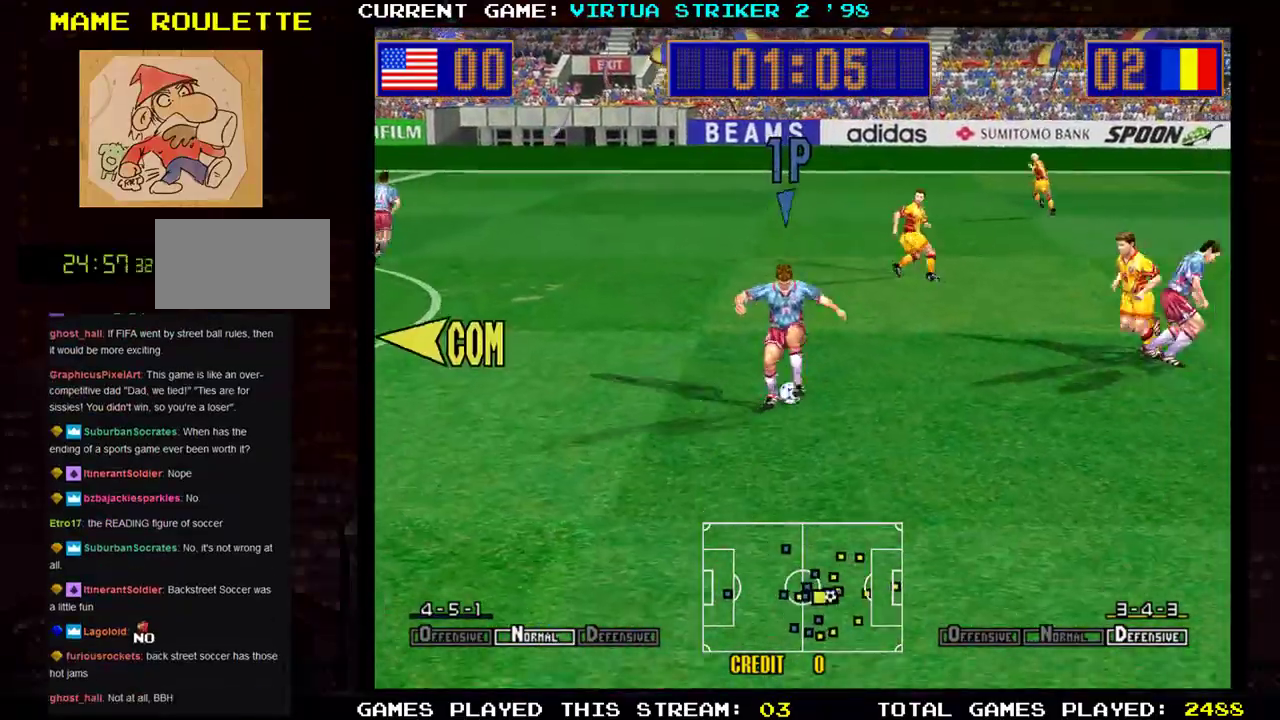
{"buttons": [], "left_stick": "down-right", "events": []}
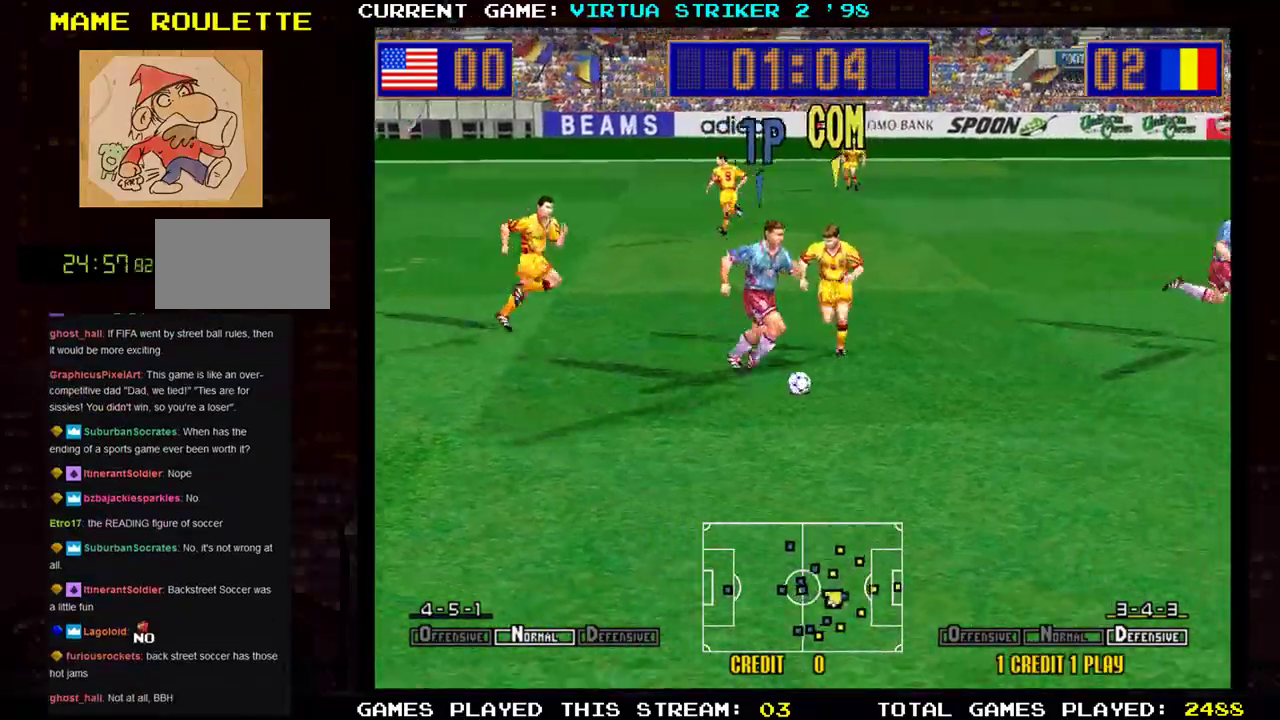
{"buttons": ["R1"], "left_stick": "right", "events": [[117, "left_stick", "right"], [467, "R1", "down"]]}